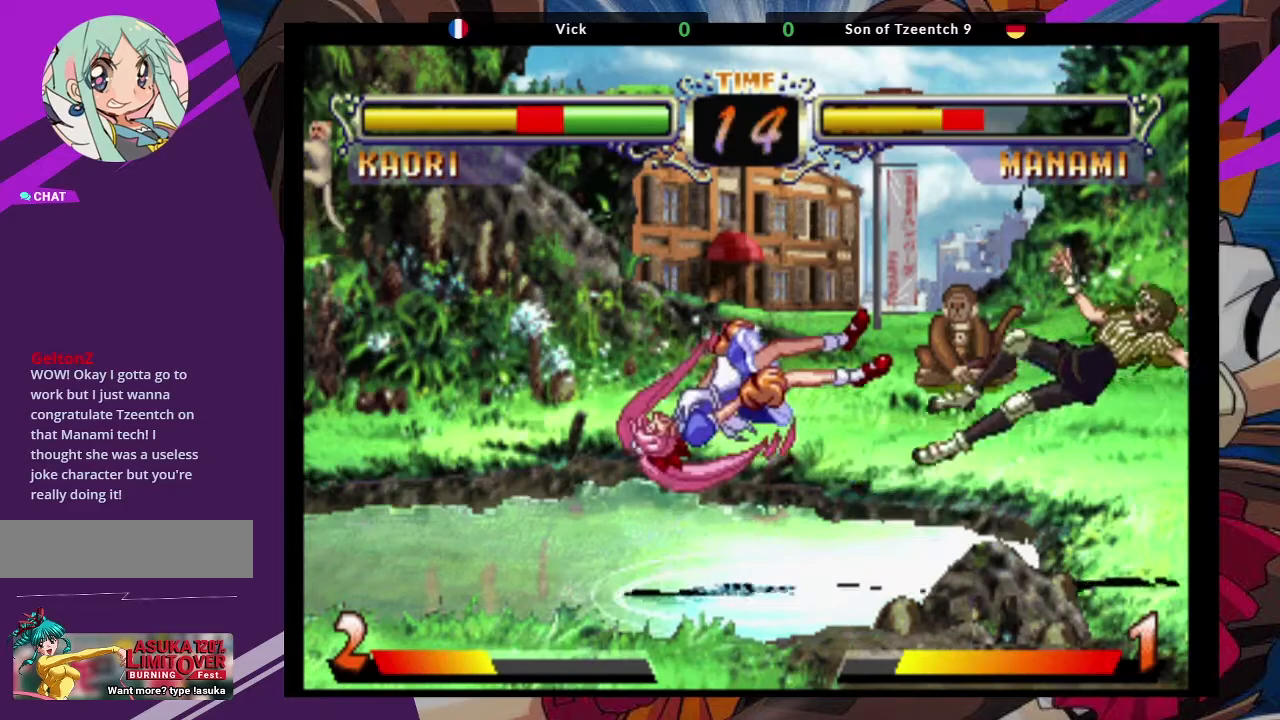
Gameplay with a controller (arcade stick); each line is a JSON object with the inputs held at the frame after it (dt_ms = milliseconds from this image to that frame). "events" lists button and stick changes between this image and that frame as [ms after this image, input, new state], when the widget could be followed in between. Not read: L3 R3.
{"dt_ms": 500, "buttons": [], "left_stick": "center", "events": [[17, "left_stick", "center"], [250, "SQUARE", "down"], [267, "TRIANGLE", "down"], [367, "TRIANGLE", "up"], [417, "SQUARE", "up"]]}
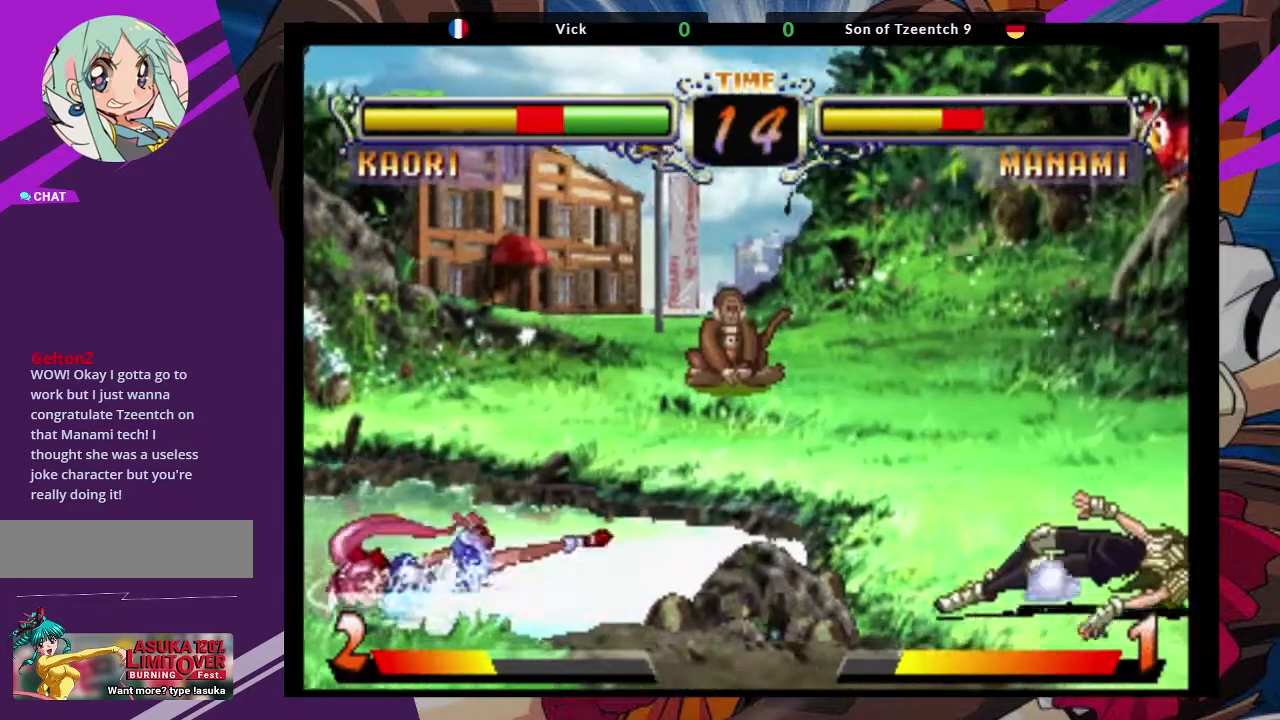
{"dt_ms": 500, "buttons": [], "left_stick": "center", "events": []}
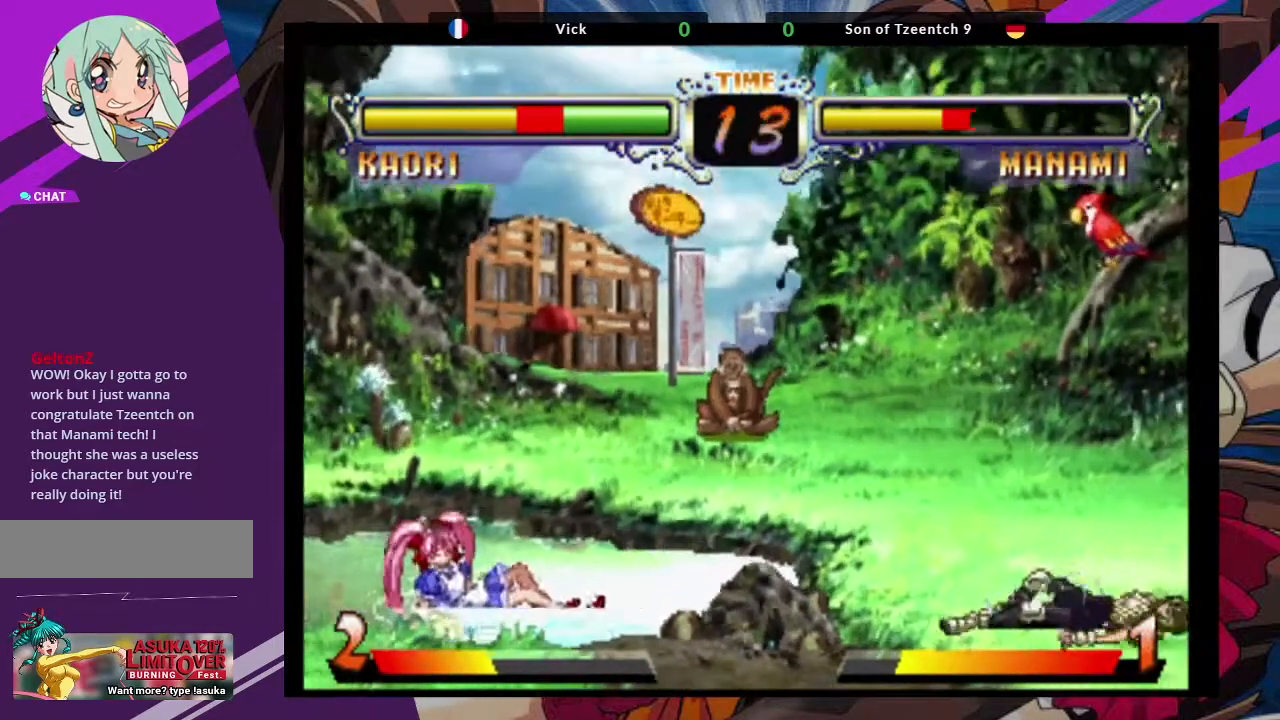
{"dt_ms": 1000, "buttons": [], "left_stick": "center"}
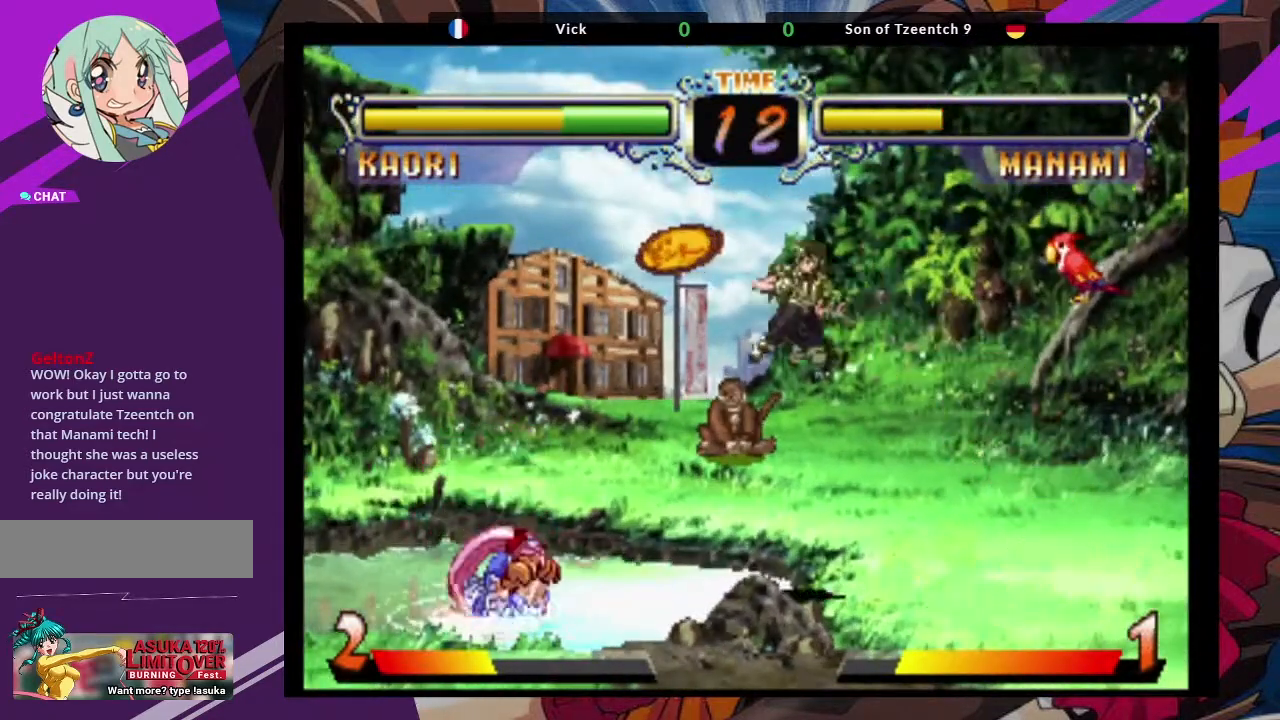
{"dt_ms": 500, "buttons": [], "left_stick": "down", "events": [[33, "CIRCLE", "down"], [150, "CIRCLE", "up"], [167, "left_stick", "down"], [350, "TRIANGLE", "down"], [433, "TRIANGLE", "up"]]}
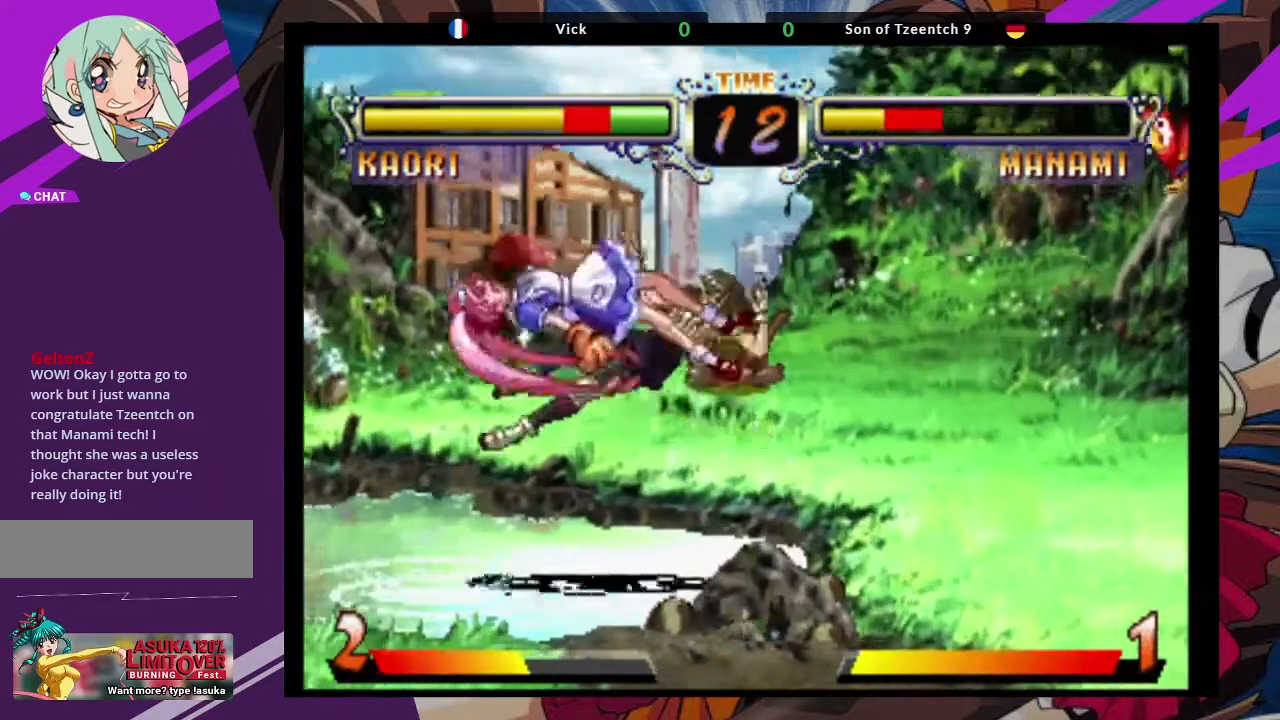
{"dt_ms": 1000, "buttons": [], "left_stick": "down"}
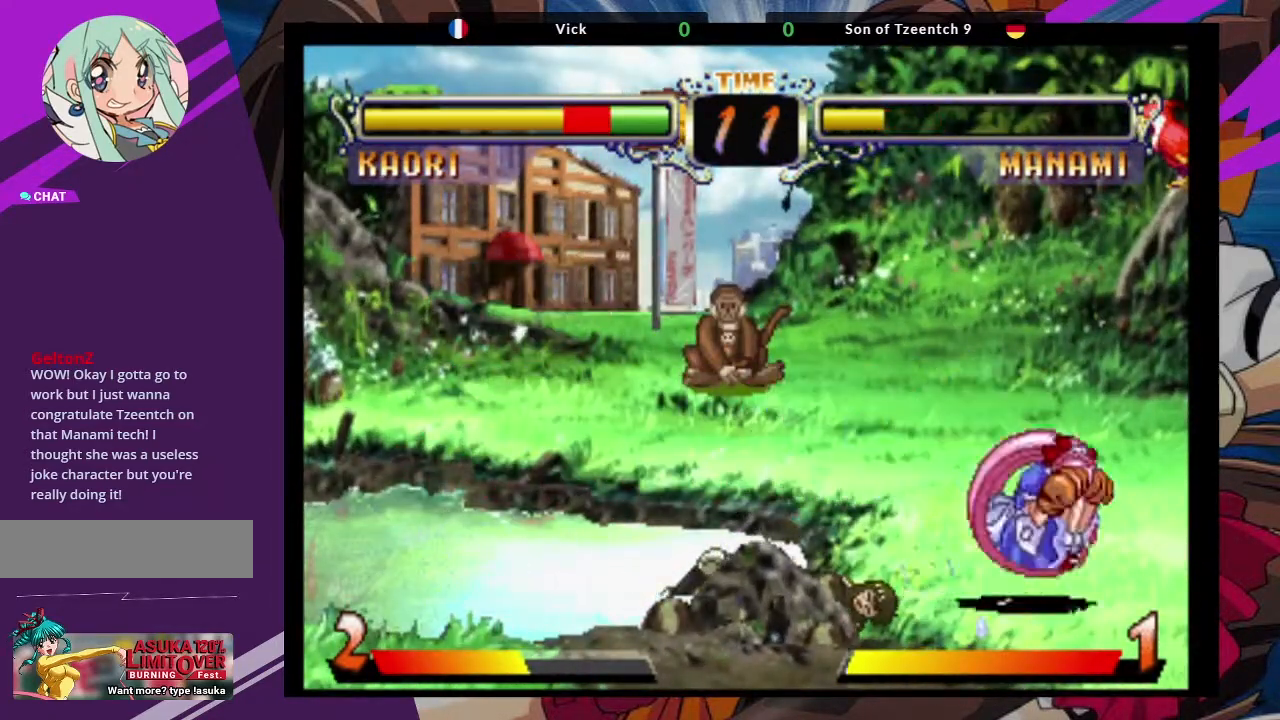
{"dt_ms": 500, "buttons": [], "left_stick": "down-left", "events": [[233, "left_stick", "down-left"]]}
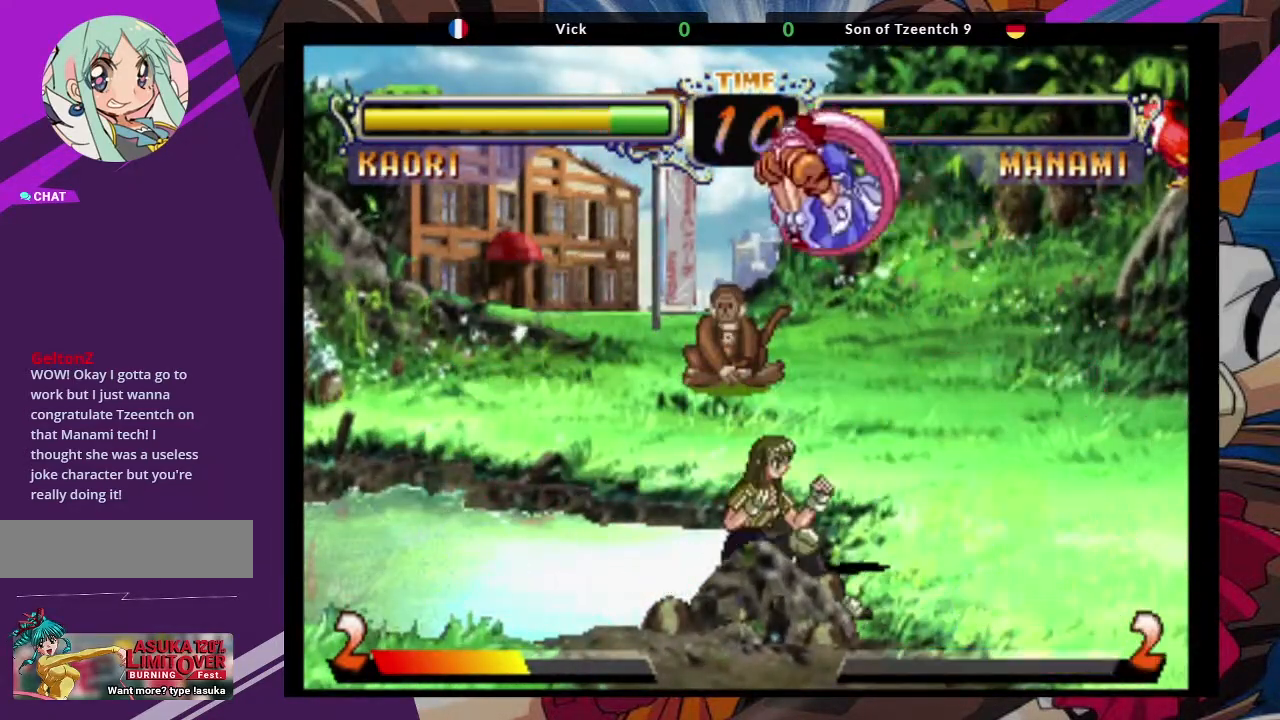
{"dt_ms": 500, "buttons": [], "left_stick": "left", "events": [[83, "left_stick", "left"], [267, "TRIANGLE", "down"], [433, "TRIANGLE", "up"]]}
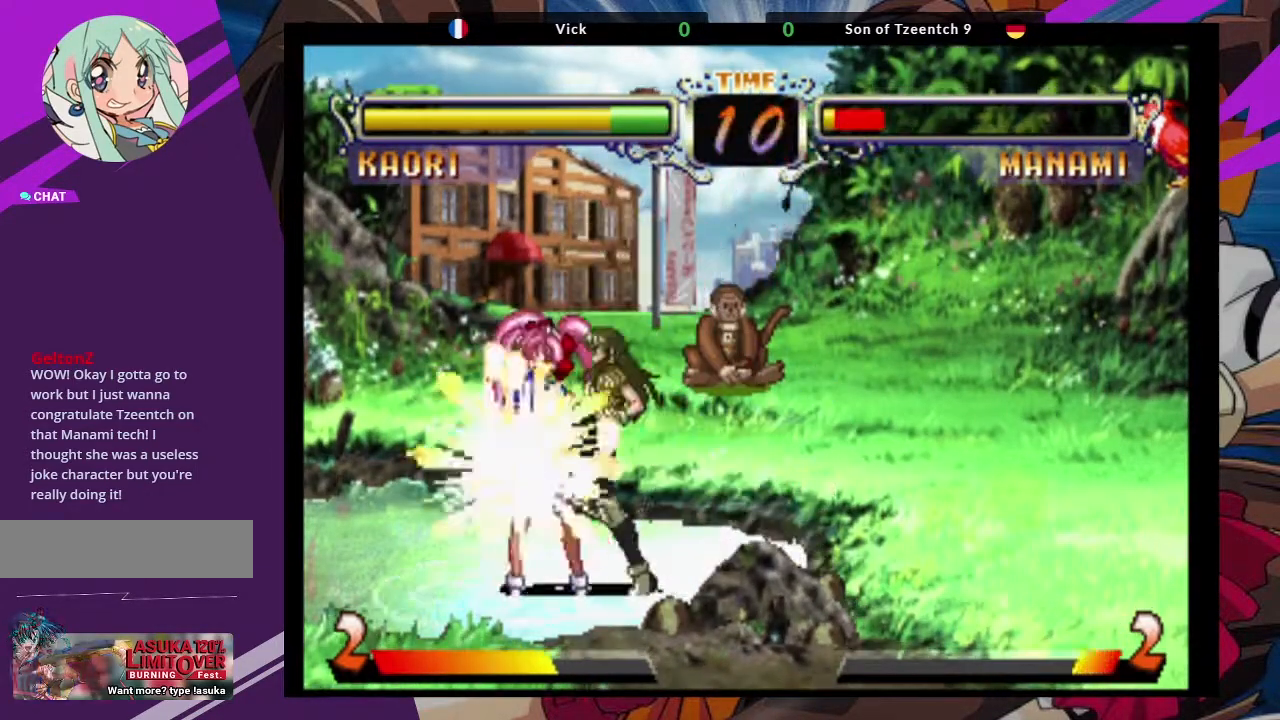
{"dt_ms": 500, "buttons": [], "left_stick": "down-right", "events": [[17, "TRIANGLE", "down"], [100, "TRIANGLE", "up"], [133, "left_stick", "down"], [200, "left_stick", "down-right"], [350, "CIRCLE", "down"], [450, "CIRCLE", "up"]]}
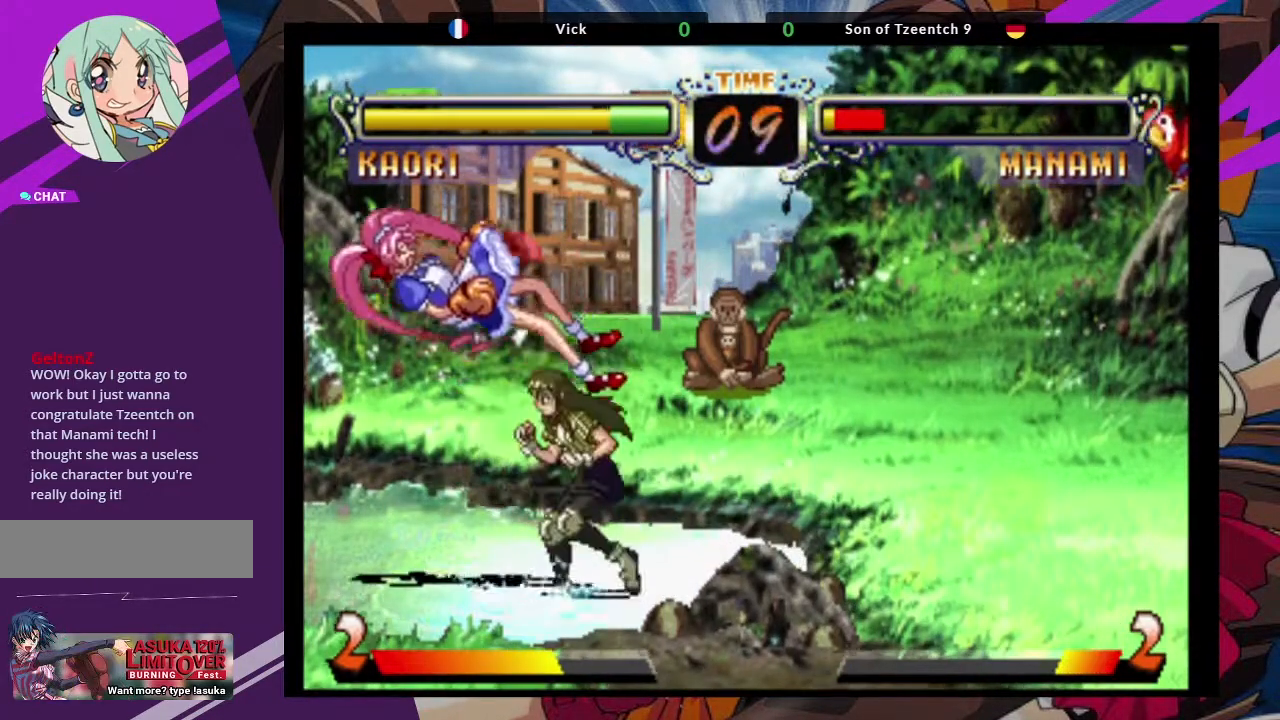
{"dt_ms": 500, "buttons": [], "left_stick": "down-right", "events": [[50, "CIRCLE", "down"], [150, "CIRCLE", "up"], [183, "CIRCLE", "down"], [283, "CIRCLE", "up"]]}
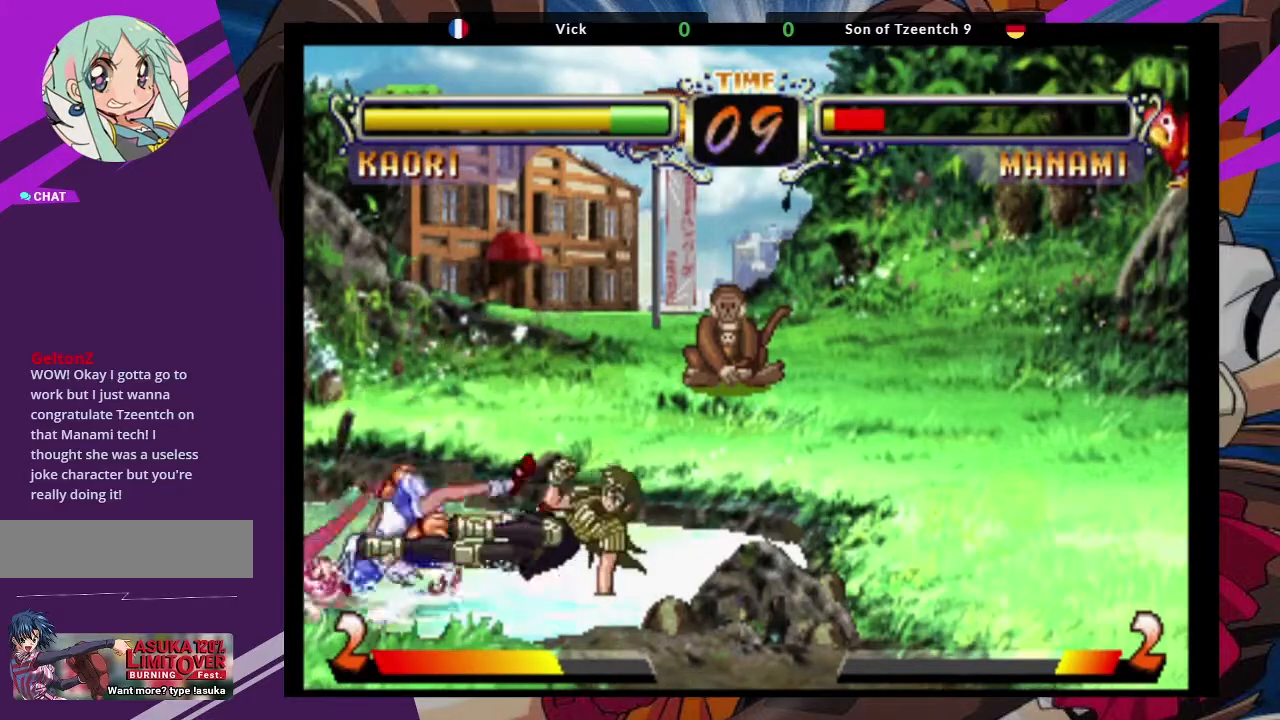
{"dt_ms": 500, "buttons": [], "left_stick": "center", "events": [[17, "left_stick", "down"], [417, "left_stick", "center"]]}
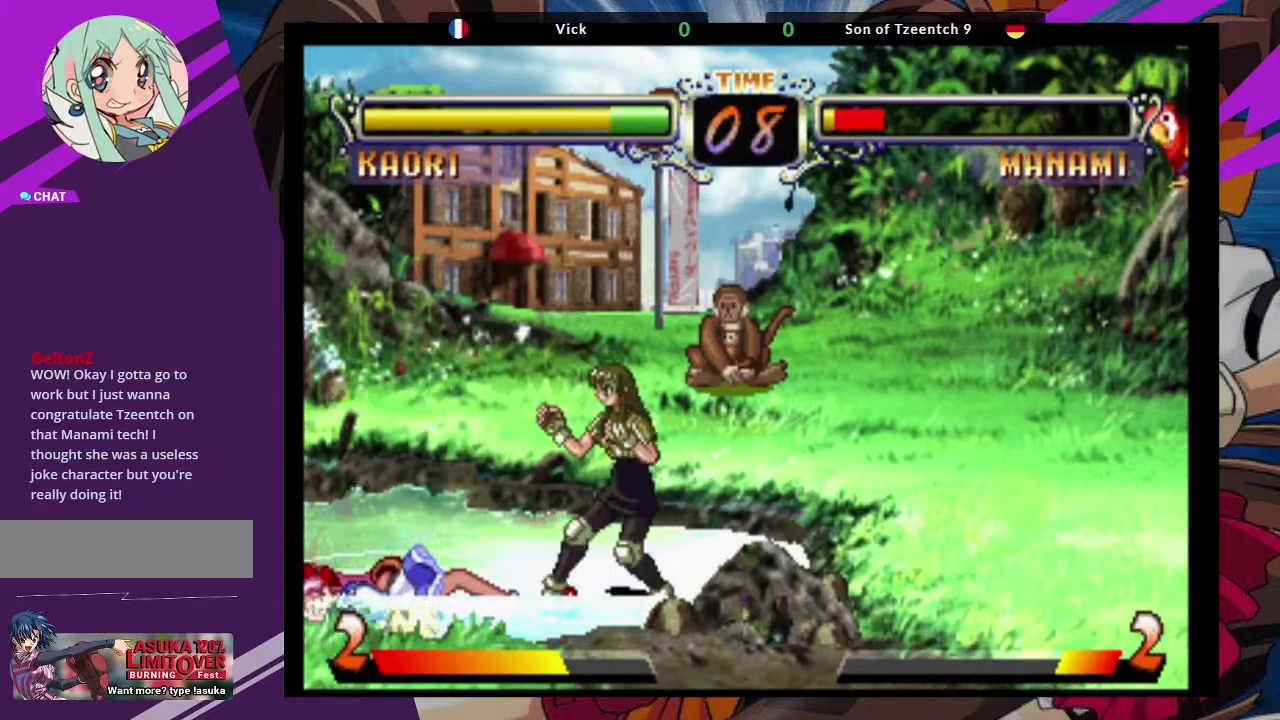
{"dt_ms": 500, "buttons": [], "left_stick": "down", "events": [[67, "left_stick", "up-left"], [233, "left_stick", "center"], [367, "left_stick", "down"]]}
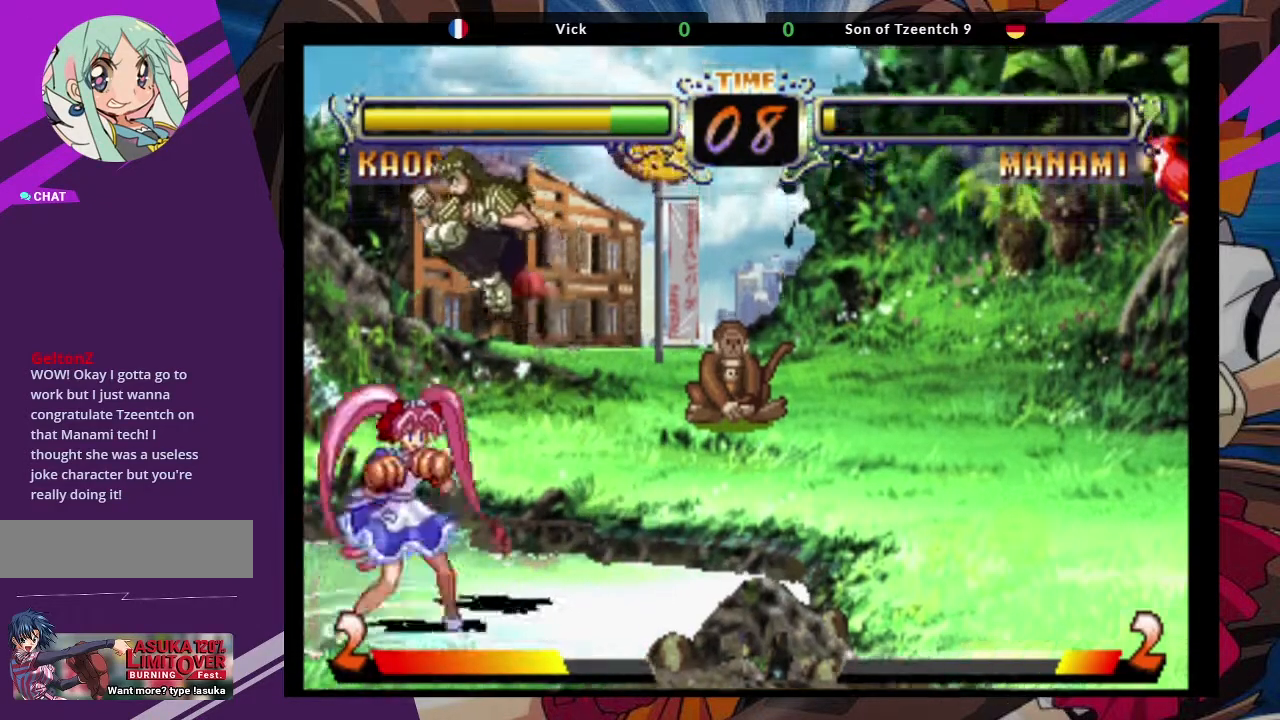
{"dt_ms": 500, "buttons": [], "left_stick": "down", "events": [[33, "TRIANGLE", "down"], [150, "TRIANGLE", "up"], [400, "TRIANGLE", "down"], [467, "TRIANGLE", "up"]]}
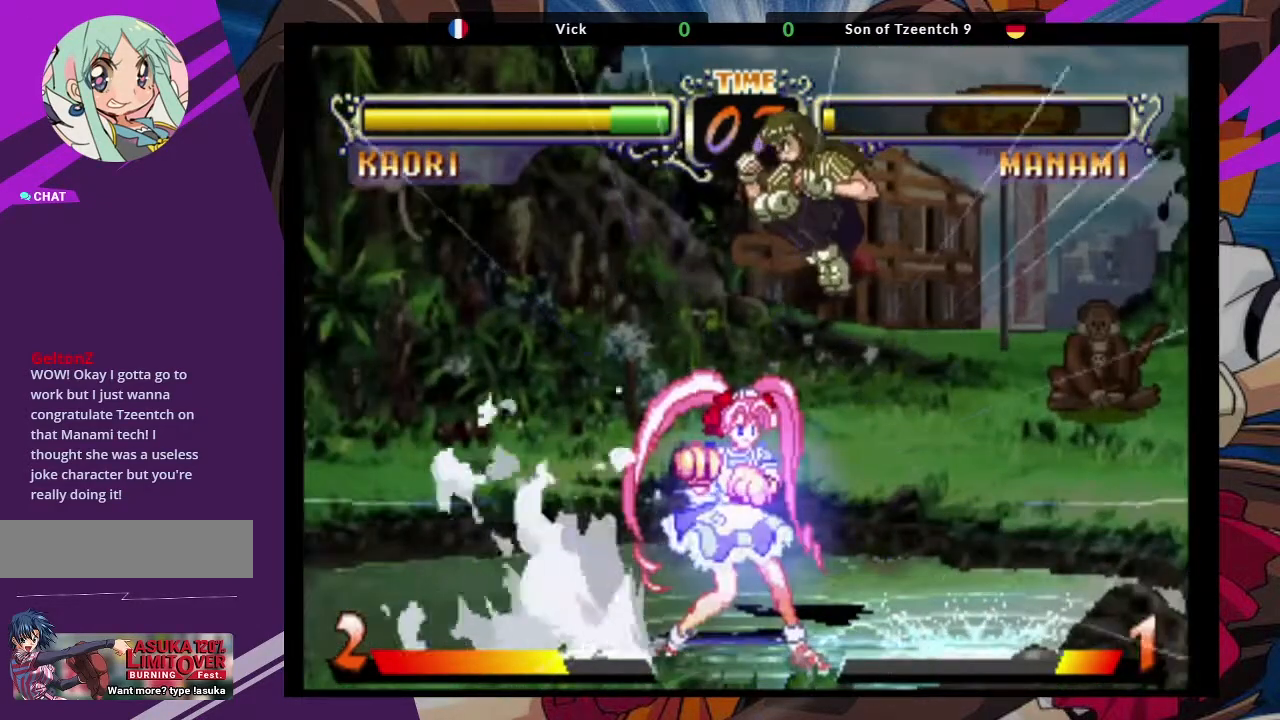
{"dt_ms": 500, "buttons": [], "left_stick": "down", "events": [[67, "TRIANGLE", "down"], [150, "TRIANGLE", "up"], [233, "TRIANGLE", "down"], [300, "TRIANGLE", "up"], [383, "TRIANGLE", "down"], [500, "TRIANGLE", "up"]]}
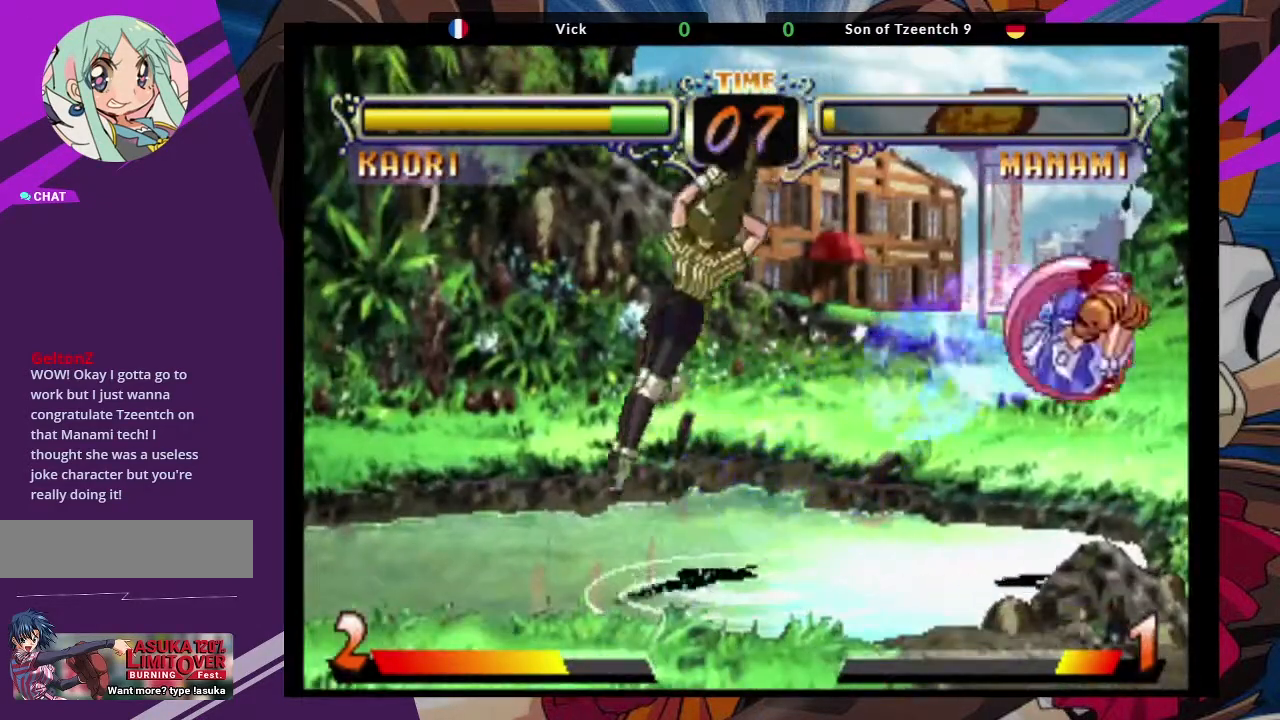
{"dt_ms": 500, "buttons": [], "left_stick": "center", "events": [[283, "left_stick", "center"]]}
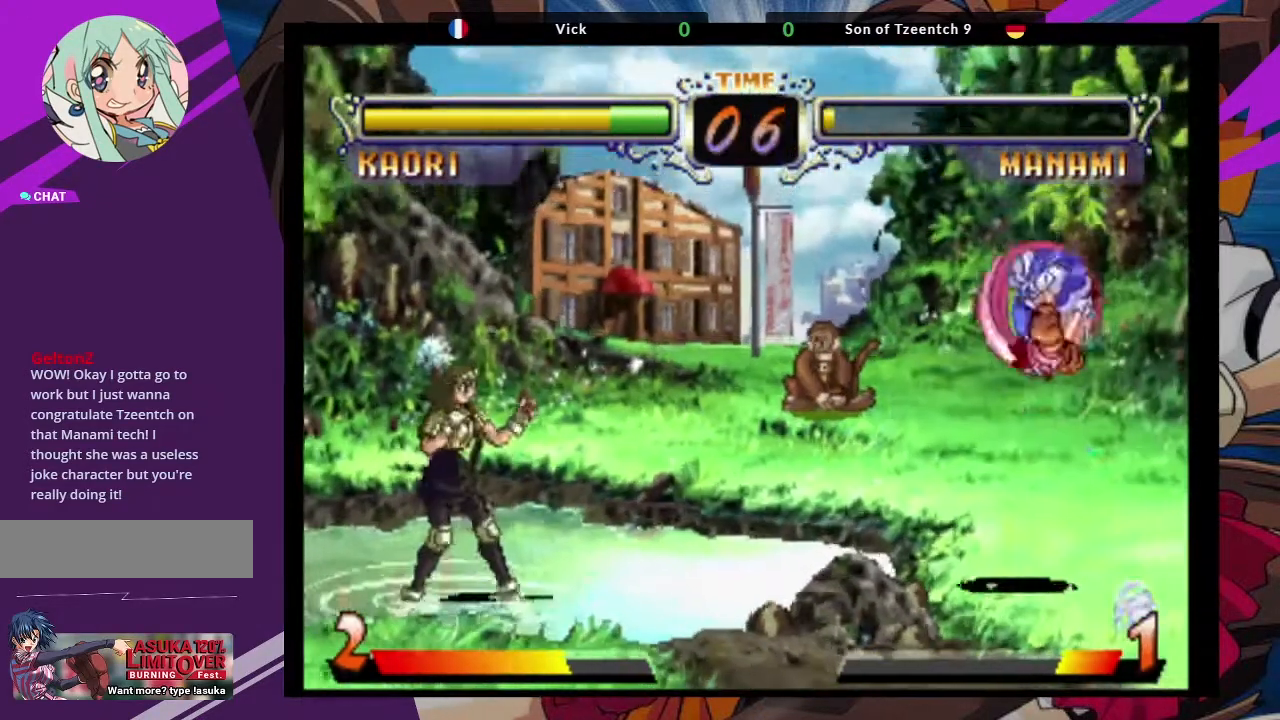
{"dt_ms": 500, "buttons": [], "left_stick": "center", "events": [[50, "left_stick", "down"], [167, "left_stick", "up-right"], [267, "CROSS", "down"], [383, "left_stick", "center"], [400, "CROSS", "up"]]}
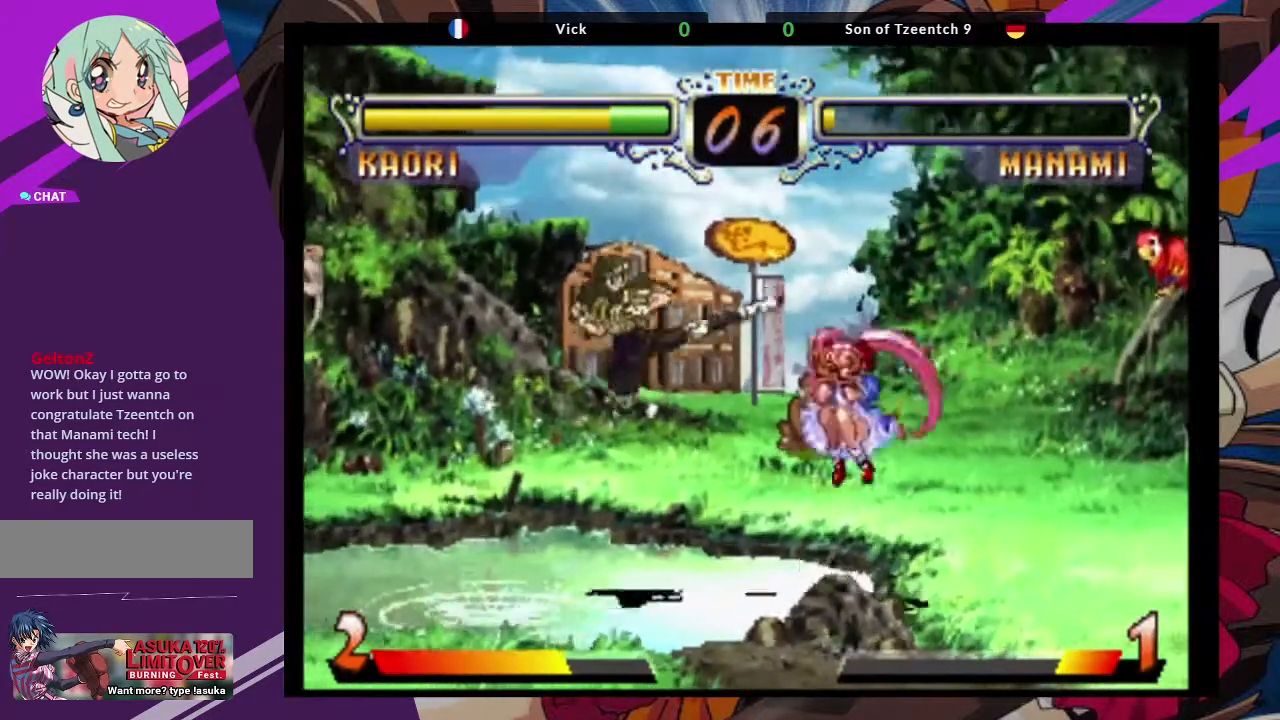
{"dt_ms": 500, "buttons": [], "left_stick": "down", "events": [[167, "left_stick", "down"], [217, "TRIANGLE", "down"], [300, "TRIANGLE", "up"], [367, "TRIANGLE", "down"], [450, "TRIANGLE", "up"]]}
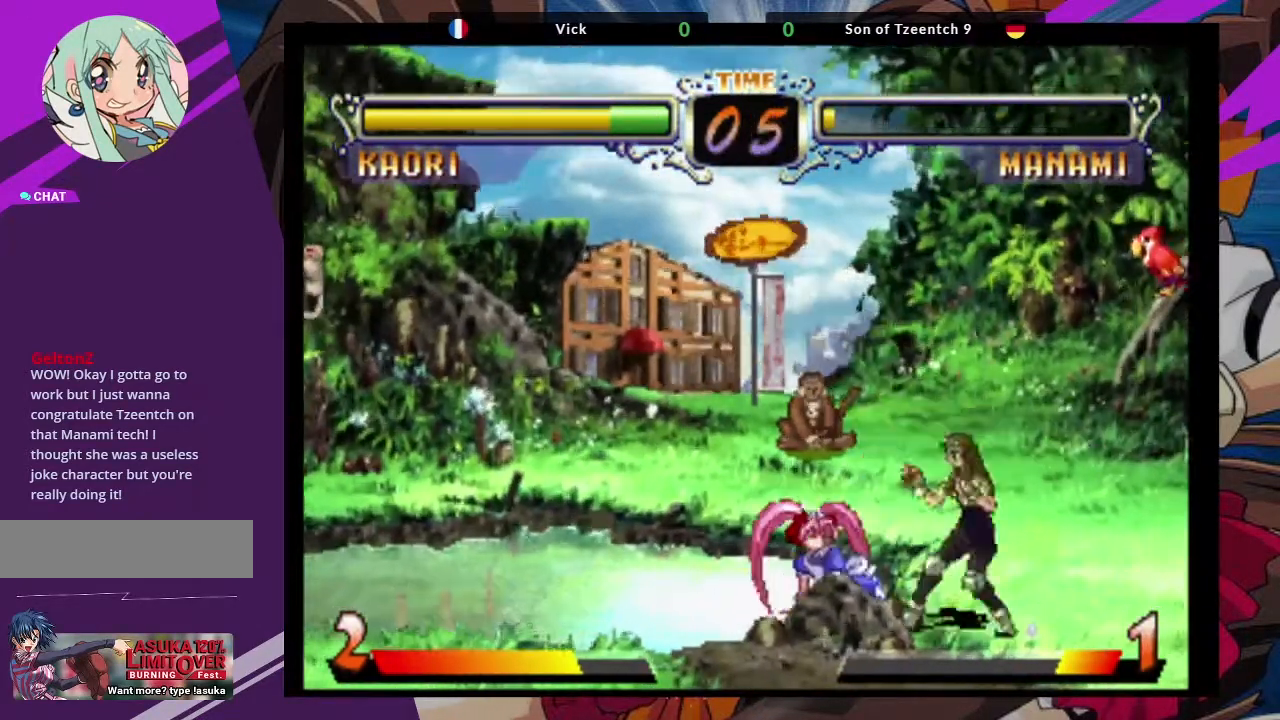
{"dt_ms": 500, "buttons": [], "left_stick": "down-right", "events": [[217, "left_stick", "down-right"], [233, "SQUARE", "down"], [383, "SQUARE", "up"]]}
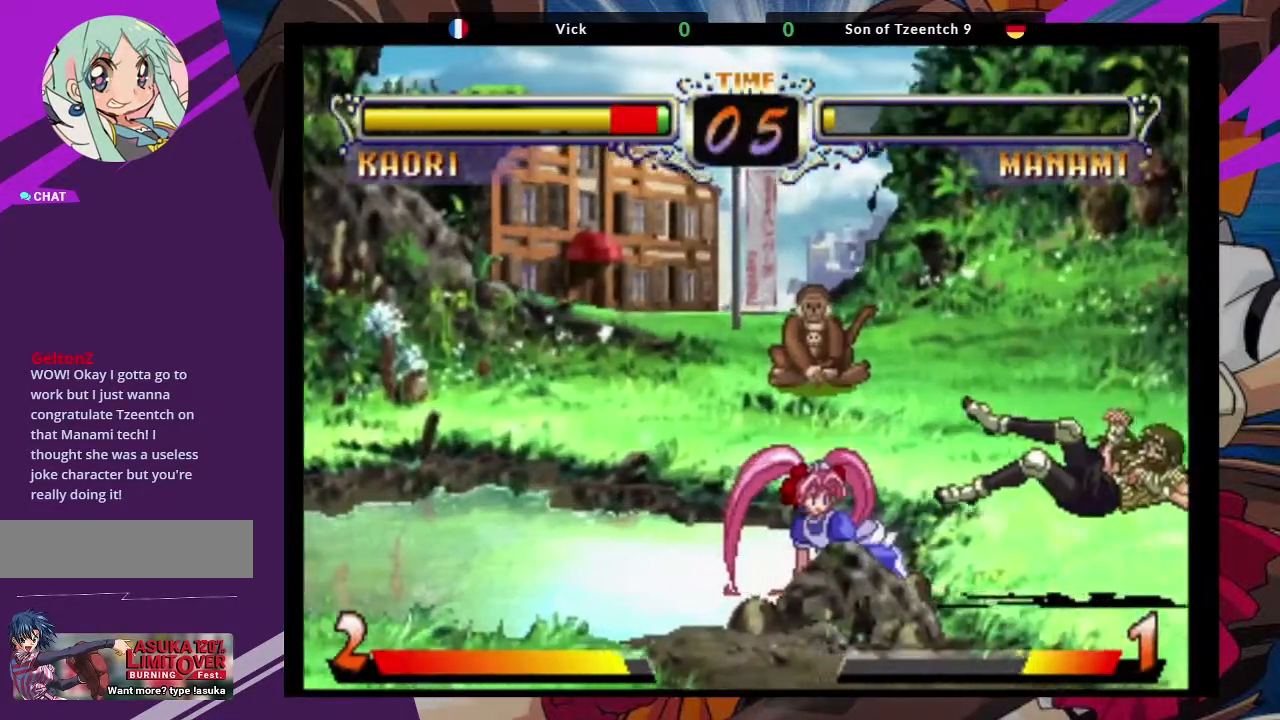
{"dt_ms": 1000, "buttons": [], "left_stick": "left"}
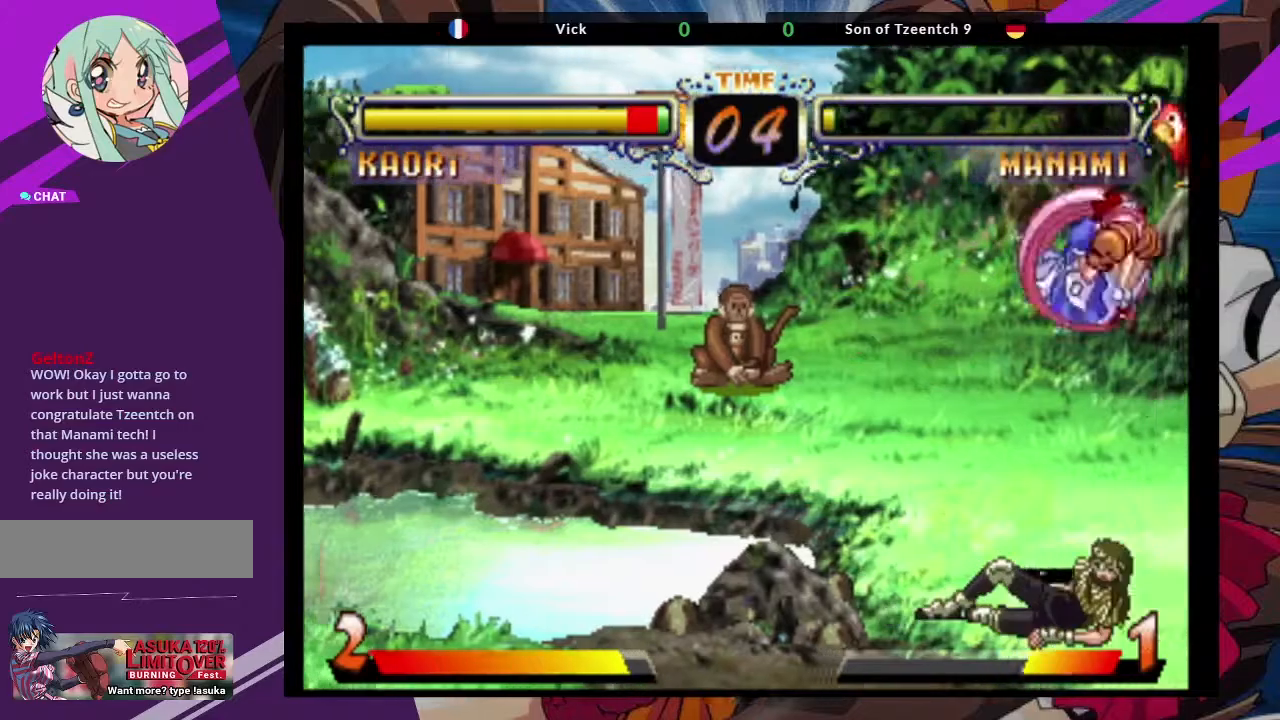
{"dt_ms": 500, "buttons": [], "left_stick": "down-left", "events": [[50, "TRIANGLE", "down"], [133, "TRIANGLE", "up"], [233, "TRIANGLE", "down"], [317, "TRIANGLE", "up"], [400, "left_stick", "down-left"]]}
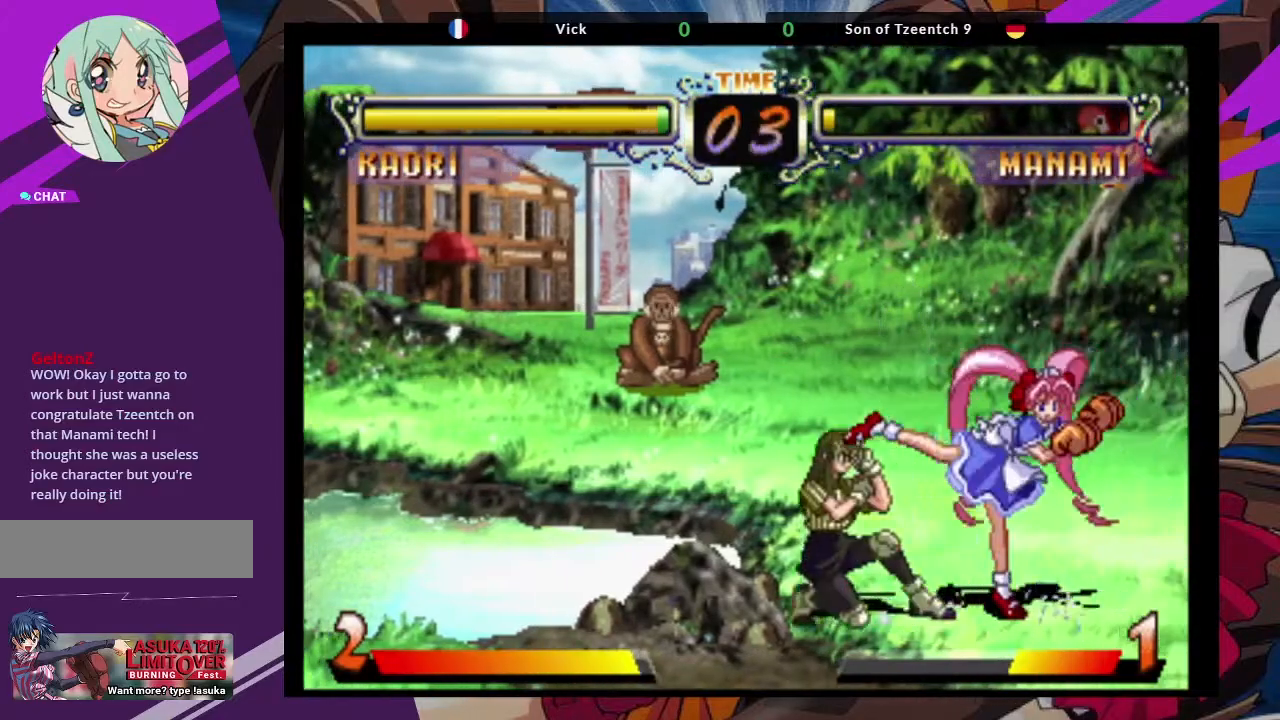
{"dt_ms": 500, "buttons": [], "left_stick": "up-left"}
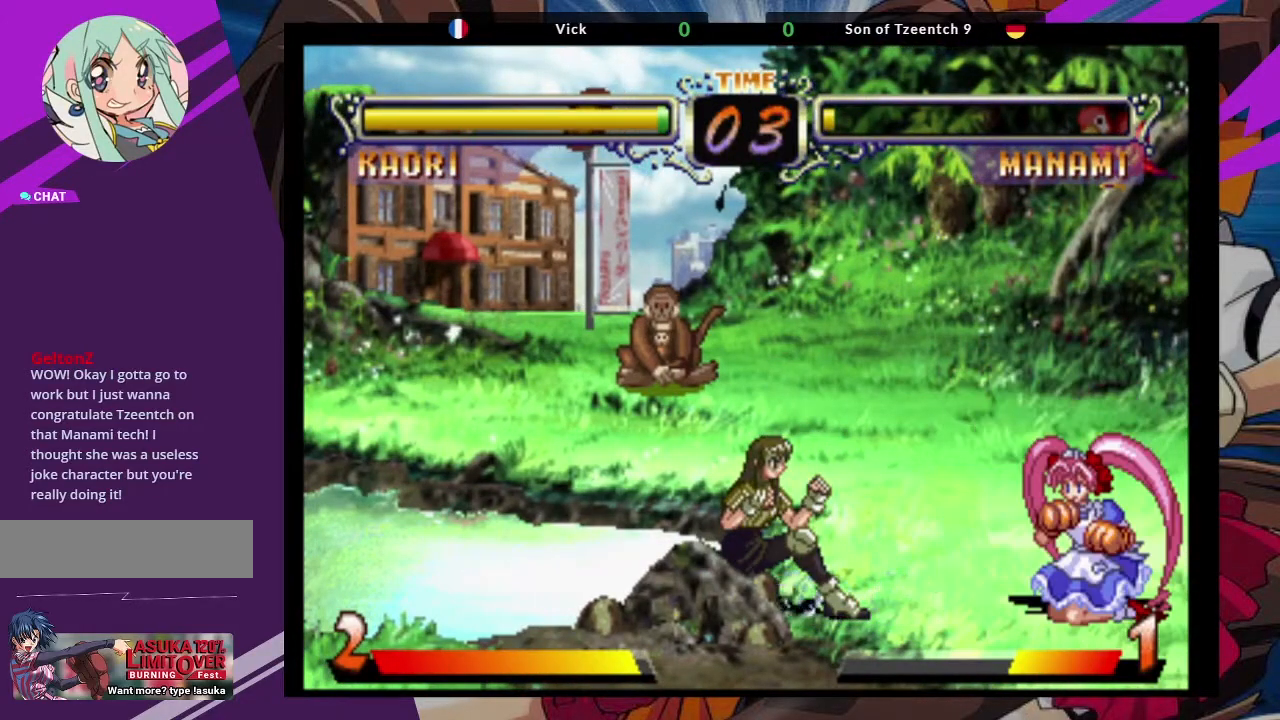
{"dt_ms": 500, "buttons": [], "left_stick": "center", "events": [[117, "CROSS", "down"], [200, "left_stick", "center"], [217, "CROSS", "up"], [400, "CIRCLE", "down"], [500, "CIRCLE", "up"]]}
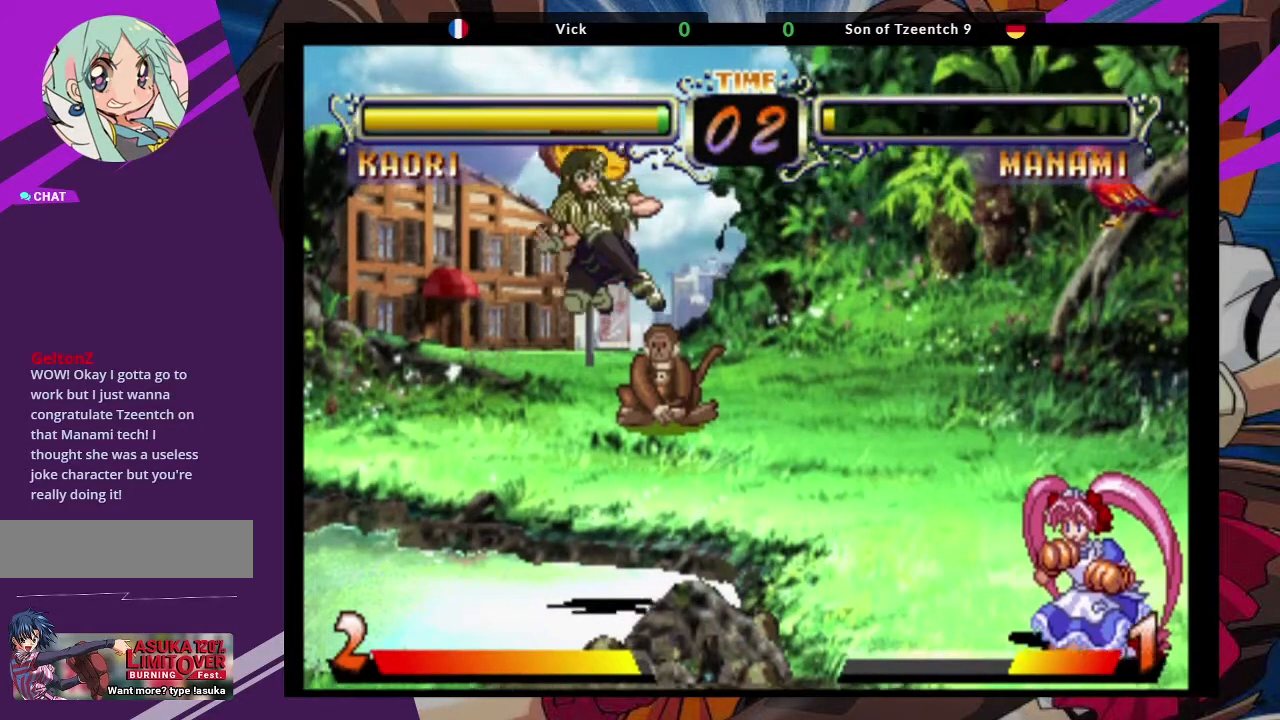
{"dt_ms": 1000, "buttons": ["CIRCLE"], "left_stick": "center"}
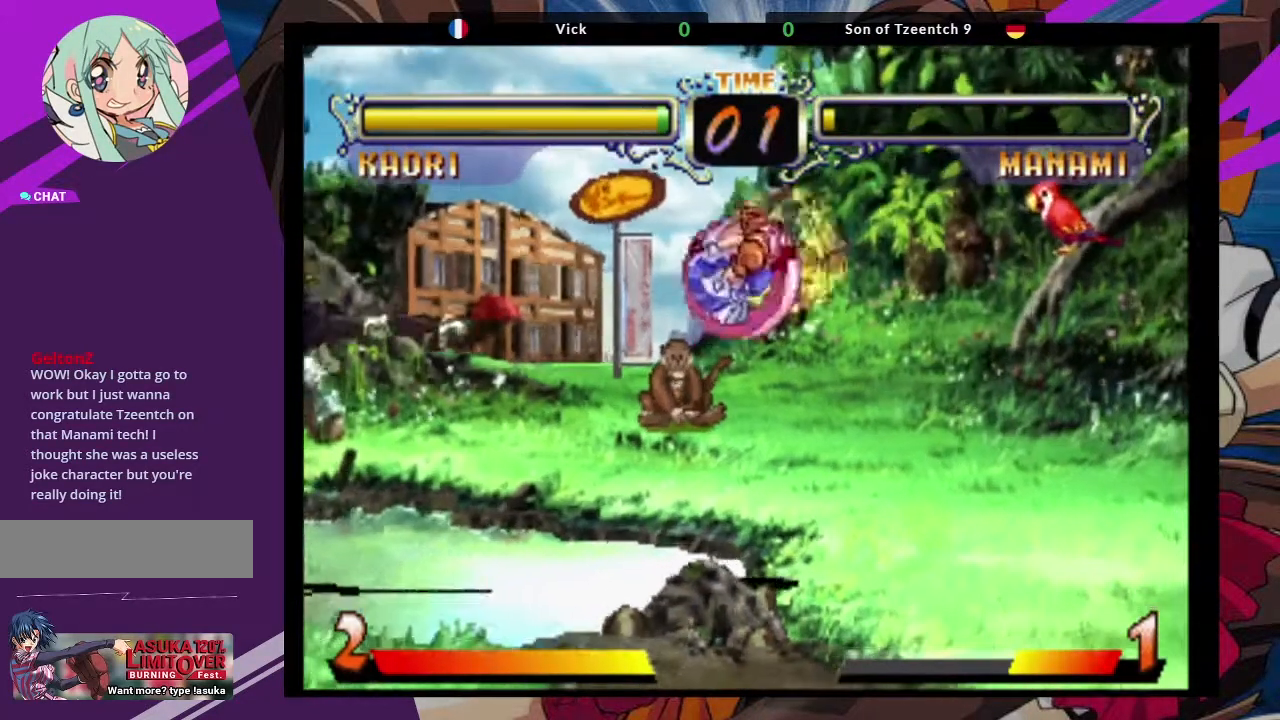
{"dt_ms": 500, "buttons": [], "left_stick": "center", "events": [[33, "CIRCLE", "up"], [250, "left_stick", "right"], [267, "CIRCLE", "down"], [317, "CIRCLE", "up"], [350, "left_stick", "center"]]}
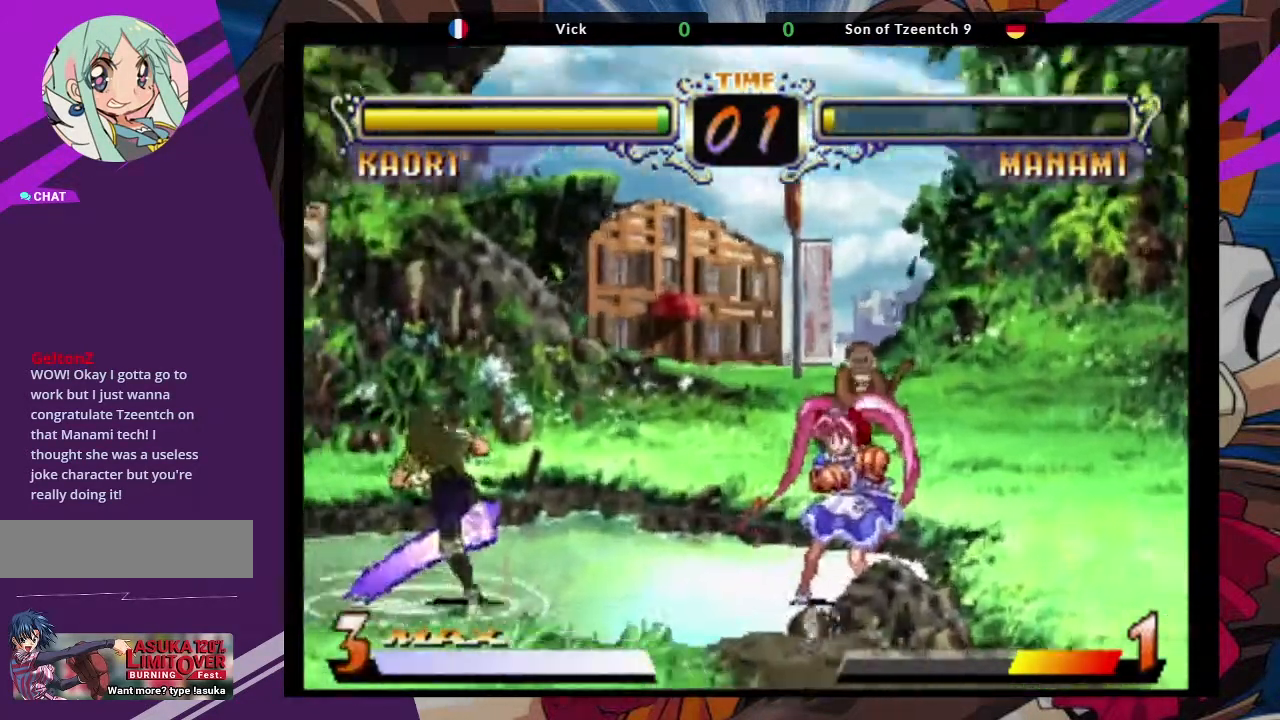
{"dt_ms": 500, "buttons": [], "left_stick": "center", "events": [[167, "left_stick", "left"], [467, "left_stick", "center"]]}
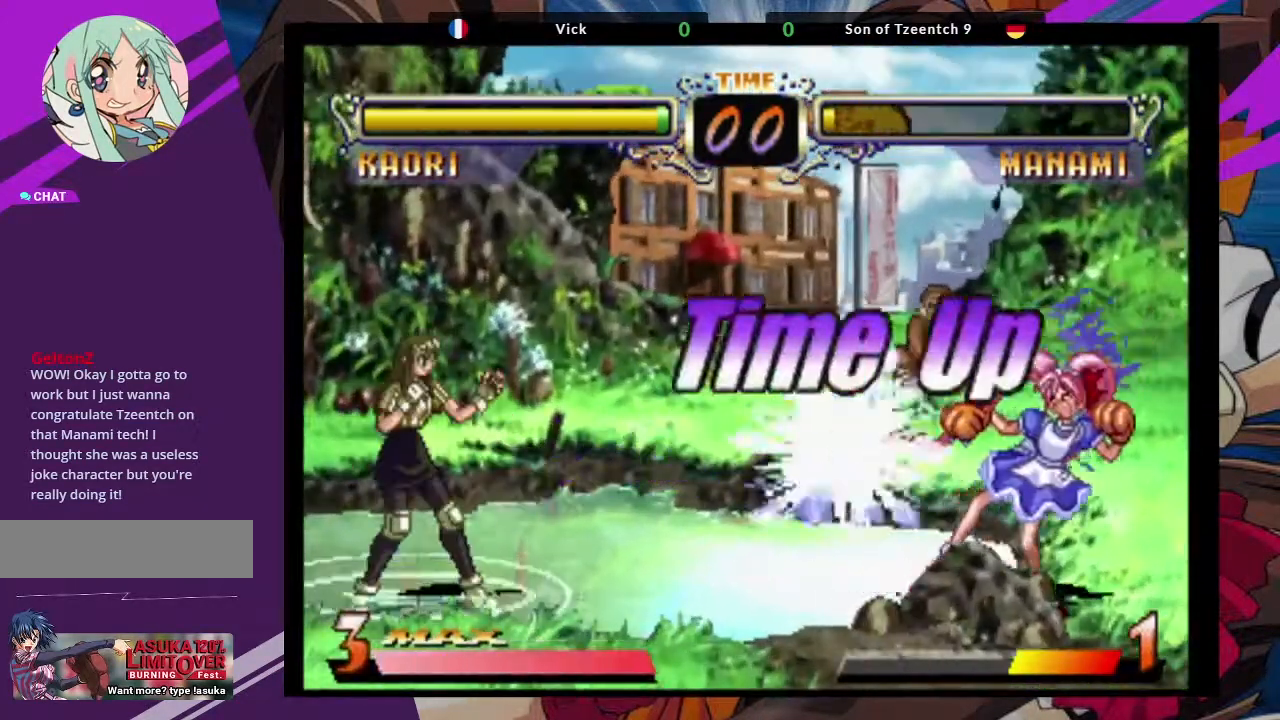
{"dt_ms": 500, "buttons": [], "left_stick": "right", "events": [[250, "left_stick", "right"]]}
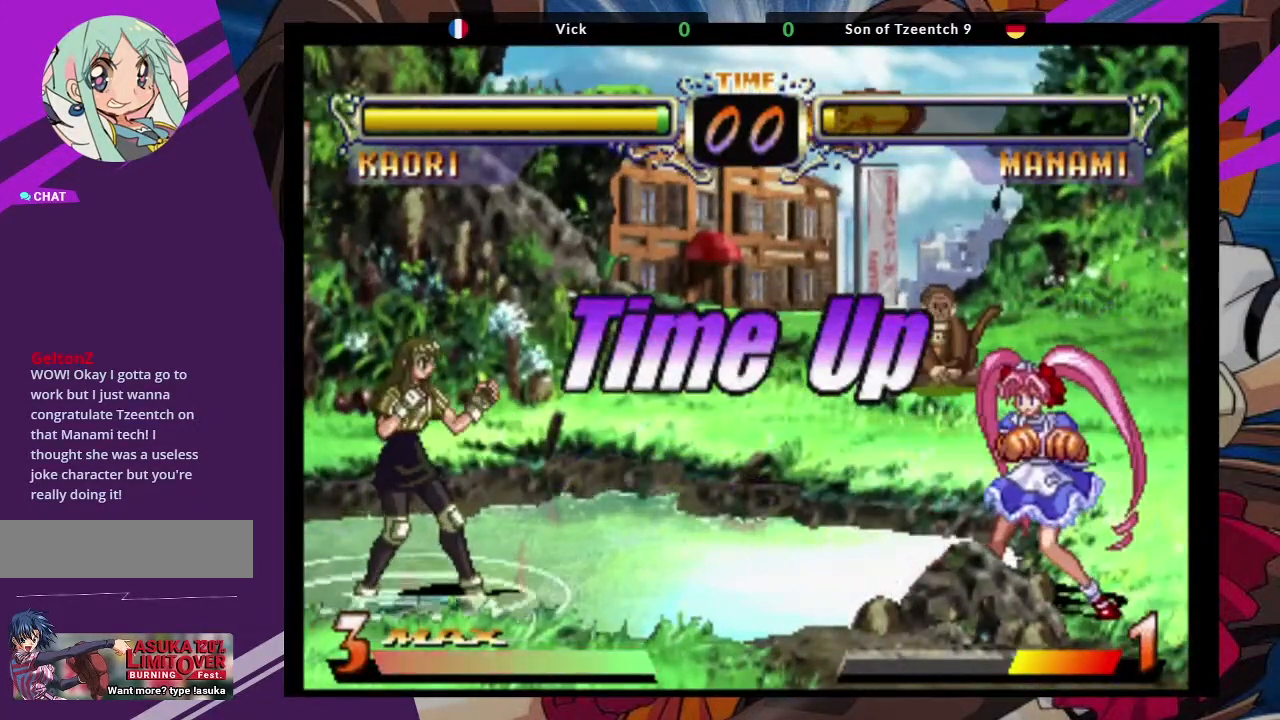
{"dt_ms": 500, "buttons": [], "left_stick": "center", "events": [[17, "left_stick", "center"]]}